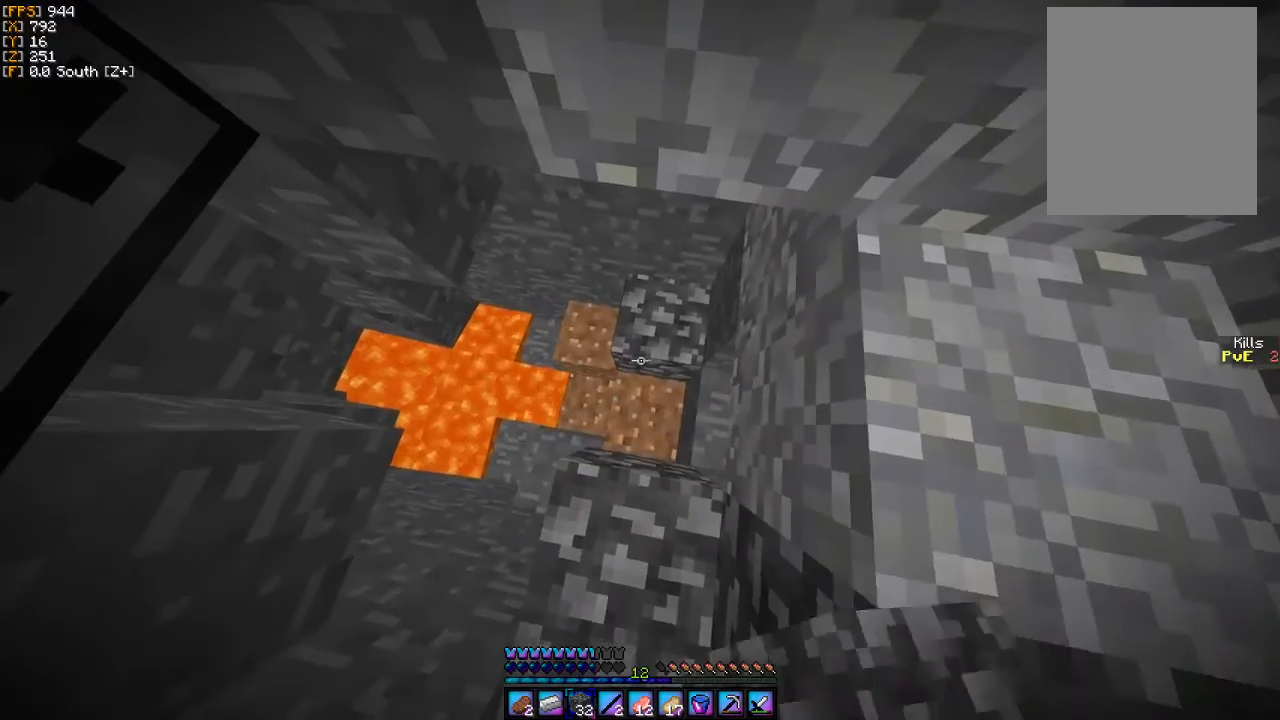
Gameplay with keyboard and mouse; each line is a JSON object with the keys and mouse buttons held at the frame after it. "events" lists presses ("down") and releases ("up") of "a", "d", "s", "w", "mouse_left" and "mouse_right" between this image and that frame as [ms after this image, input, new state], when the widget could be followed in between. "mouse_left", "mouse_right" = the "left", "right" buttons of the "mouse" list. No other keys are recorded. Fast repeated clicks can show as one long hold. Mouse movement is not recorded.
{"keys": ["w"], "mouse": [], "events": [[133, "d", "down"], [400, "d", "up"]]}
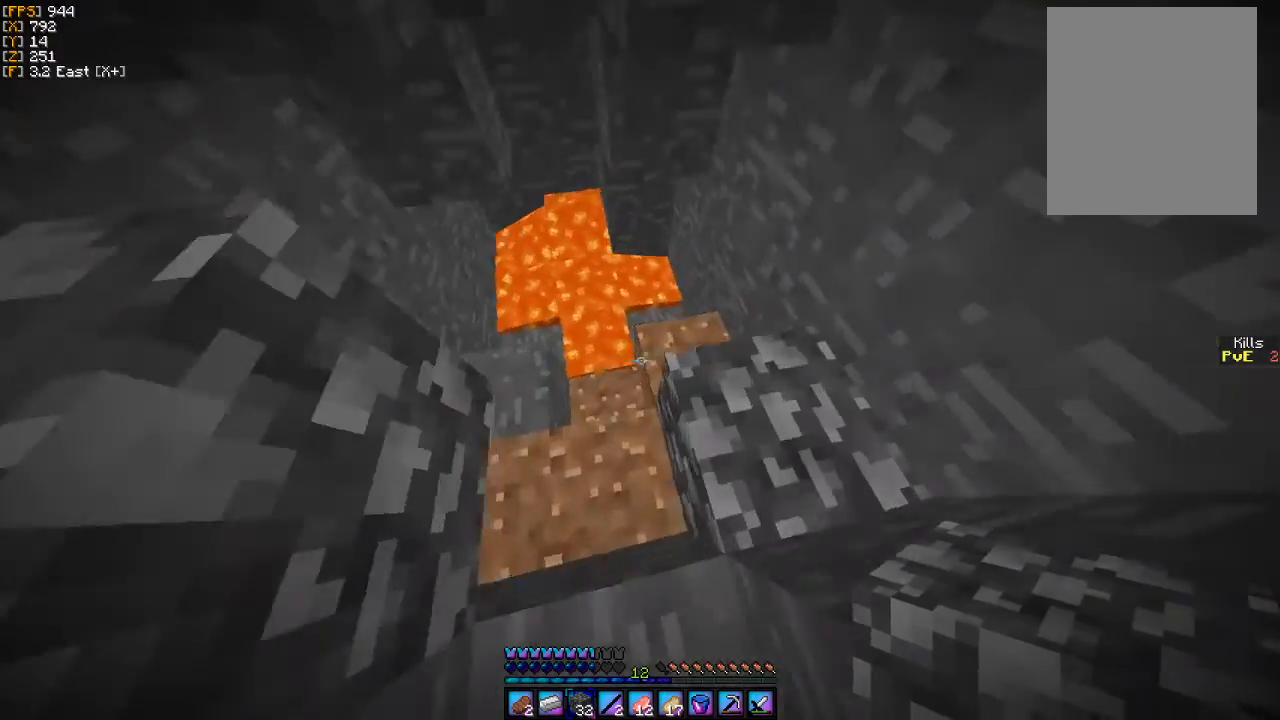
{"keys": ["a", "w"], "mouse": [], "events": [[67, "a", "down"]]}
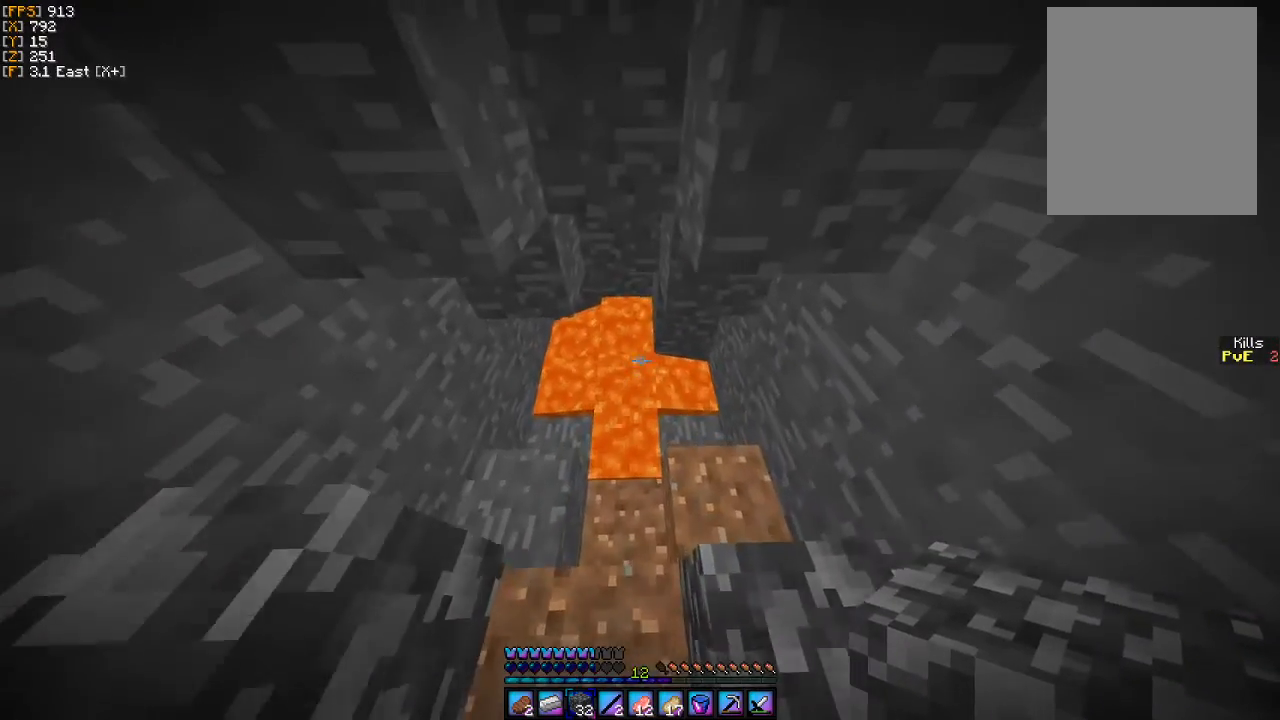
{"keys": ["a"], "mouse": [], "events": [[400, "w", "up"]]}
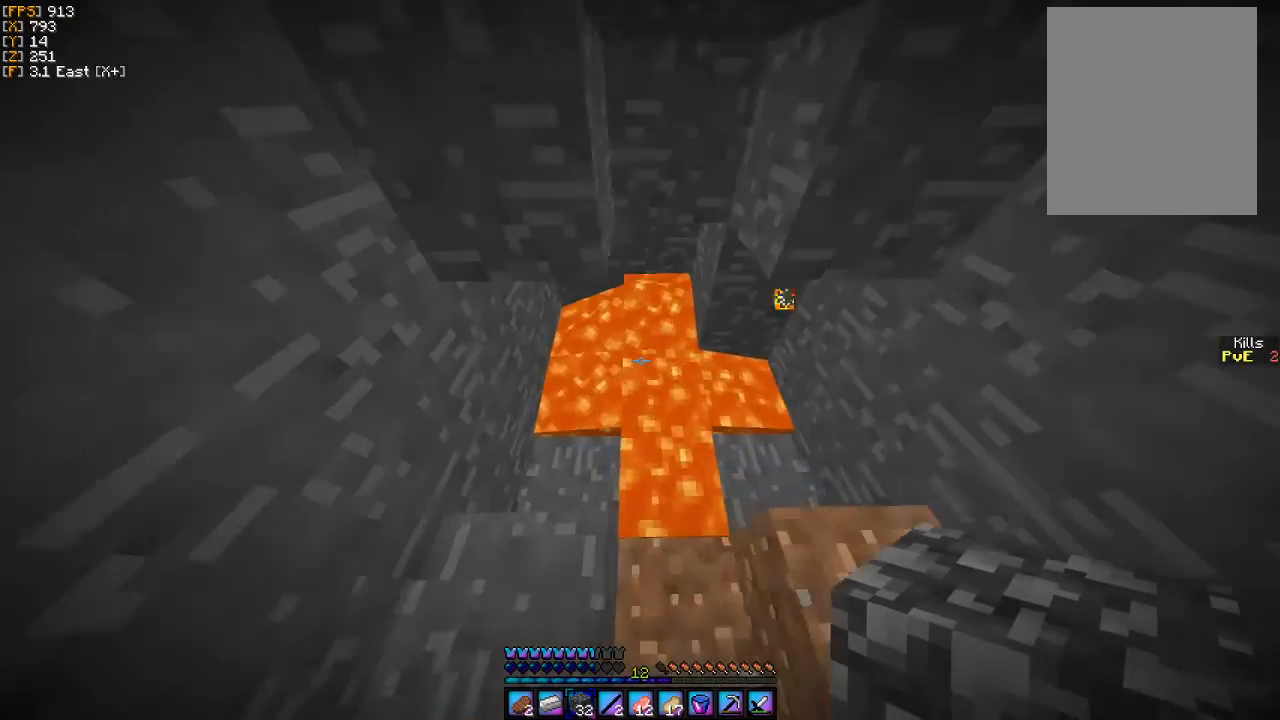
{"keys": ["d"], "mouse": [], "events": [[67, "d", "down"], [433, "a", "up"]]}
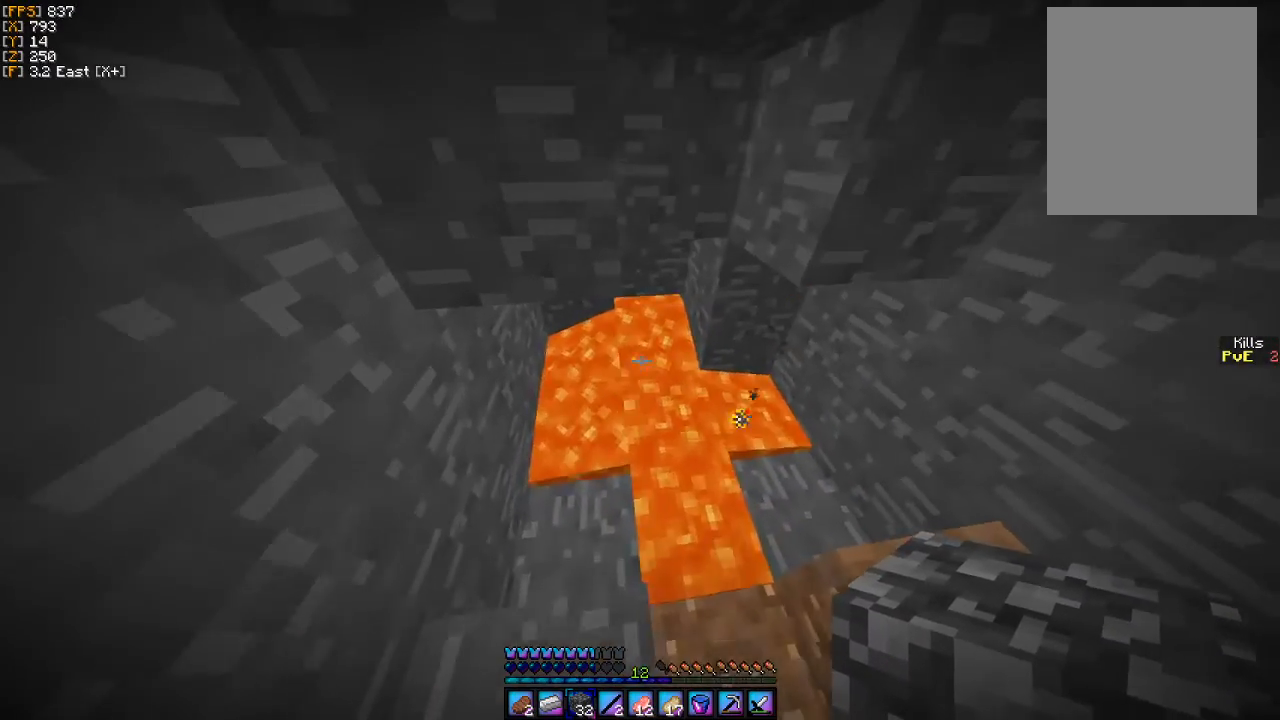
{"keys": [], "mouse": [], "events": [[100, "w", "down"], [167, "d", "up"], [267, "a", "down"], [367, "a", "up"], [367, "w", "up"], [400, "mouse_right", "down"], [500, "mouse_right", "up"]]}
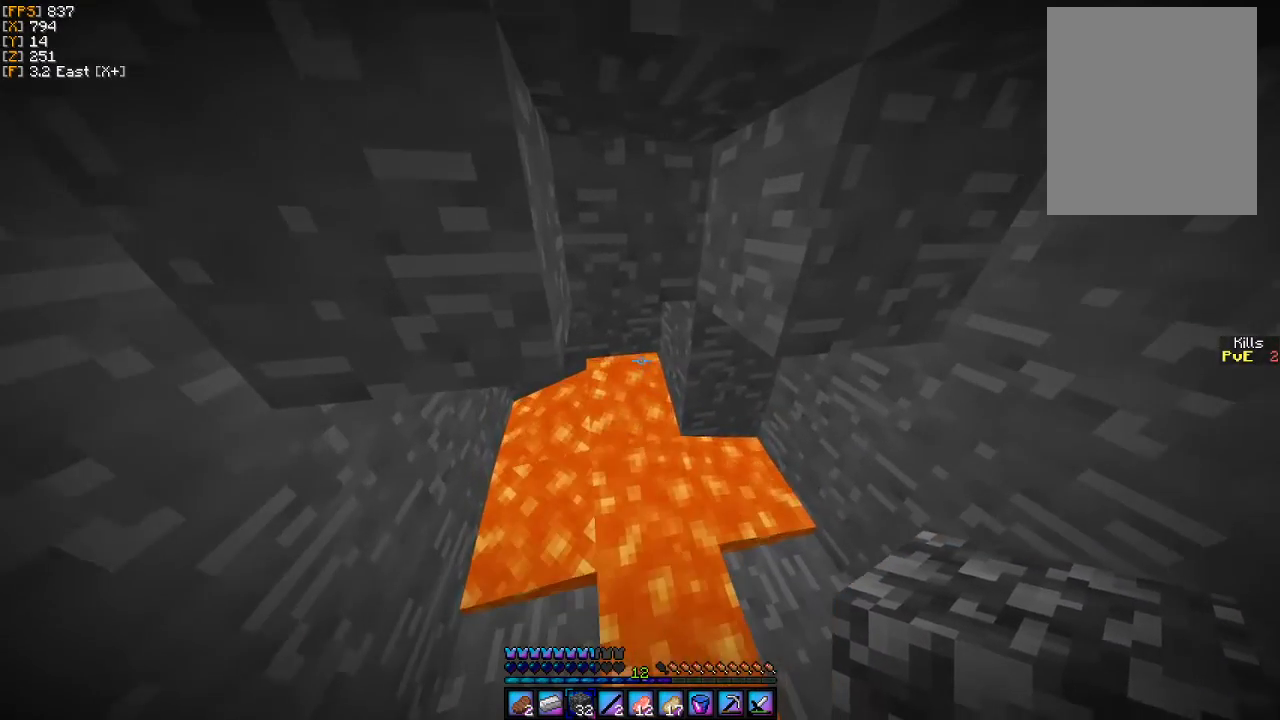
{"keys": [], "mouse": [], "events": [[267, "mouse_right", "down"], [367, "mouse_right", "up"]]}
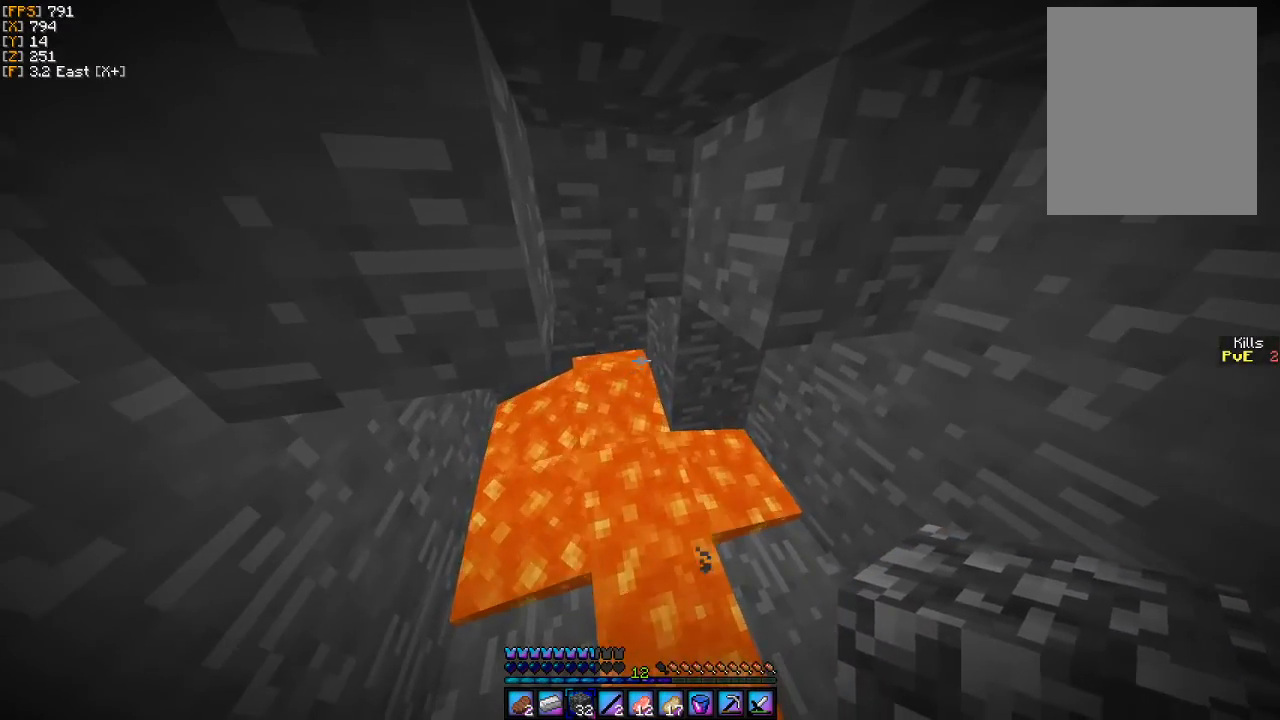
{"keys": [], "mouse": [], "events": [[67, "mouse_right", "down"], [200, "mouse_right", "up"]]}
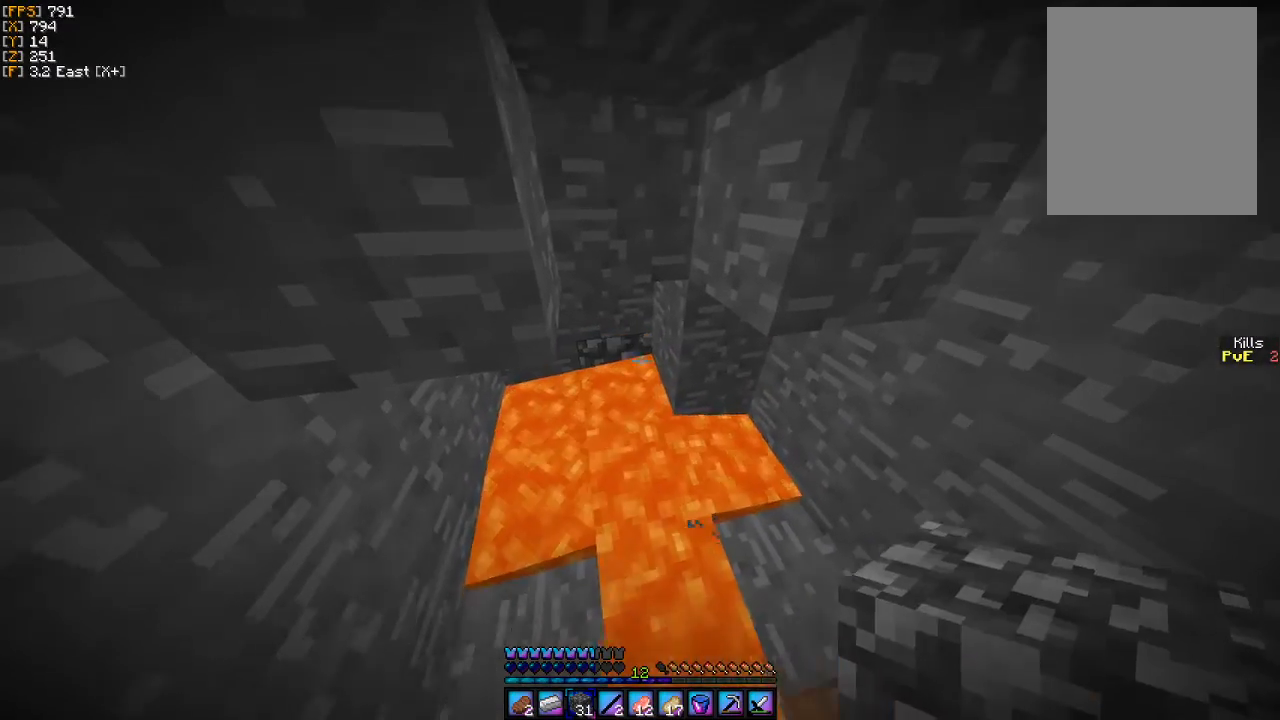
{"keys": ["d", "s"], "mouse": [], "events": [[33, "s", "down"], [333, "d", "down"]]}
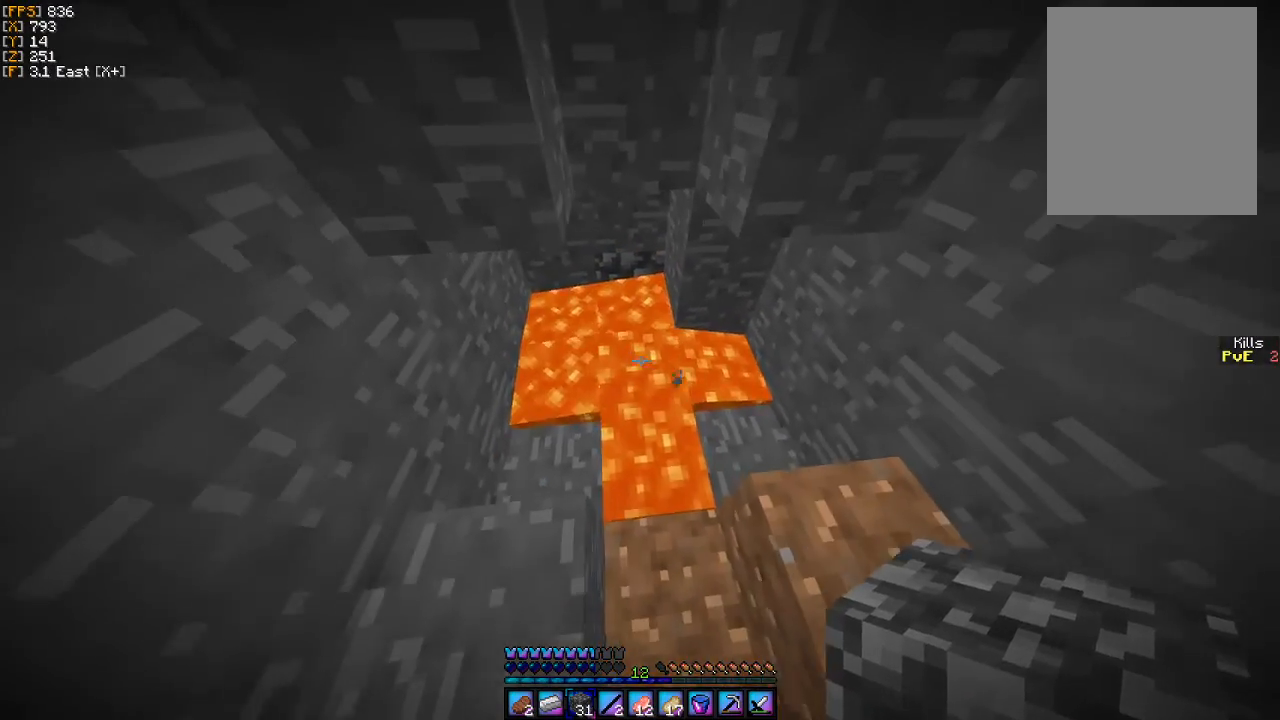
{"keys": [], "mouse": [], "events": [[33, "d", "up"], [33, "s", "up"]]}
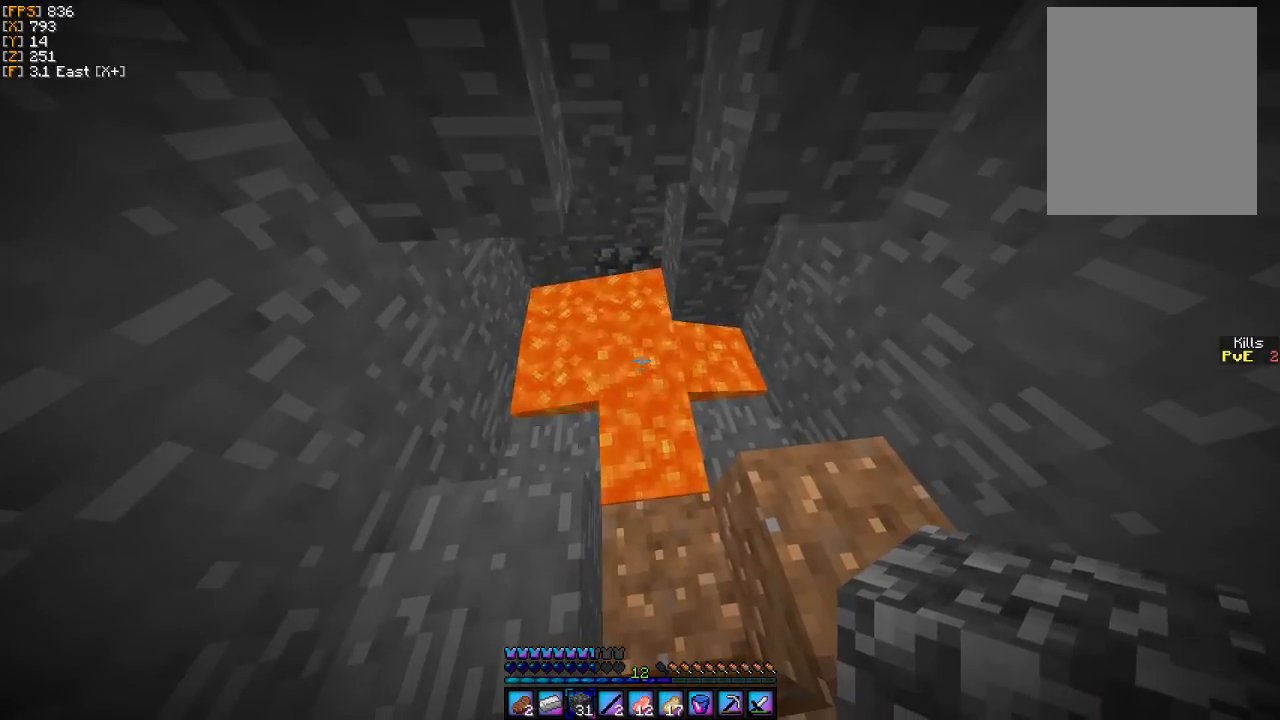
{"keys": [], "mouse": [], "events": []}
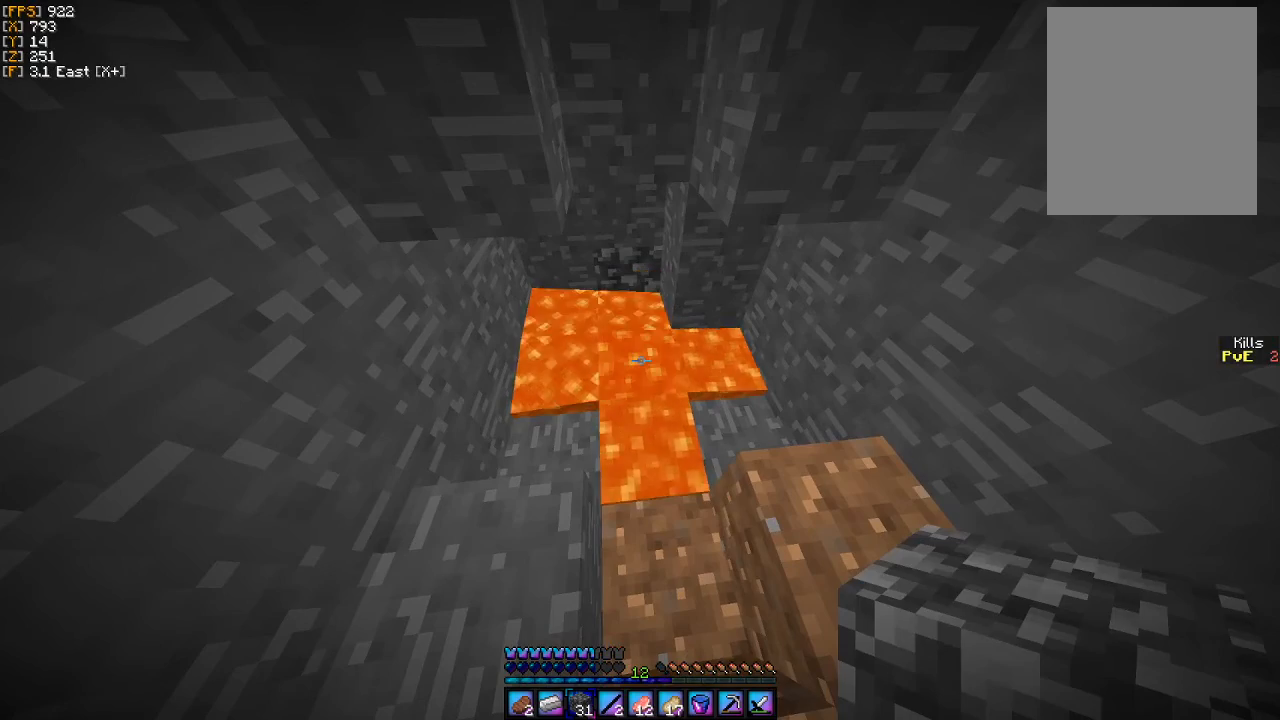
{"keys": [], "mouse": [], "events": []}
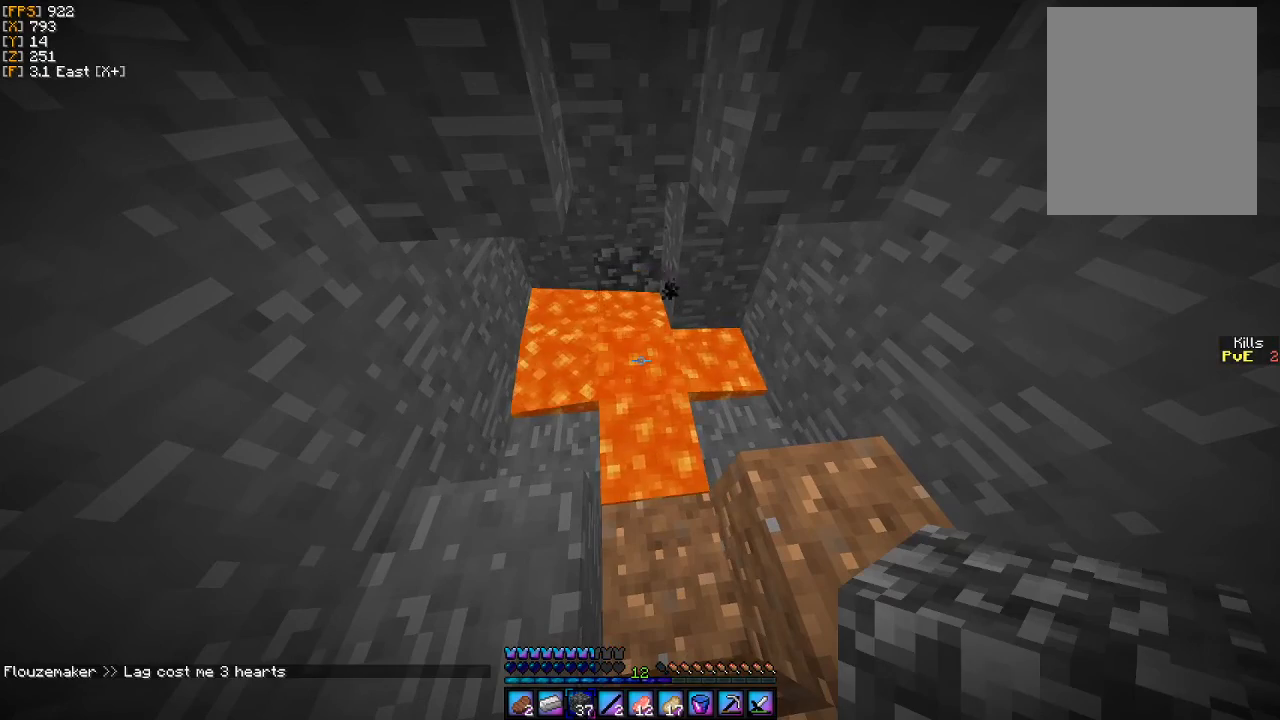
{"keys": [], "mouse": [], "events": []}
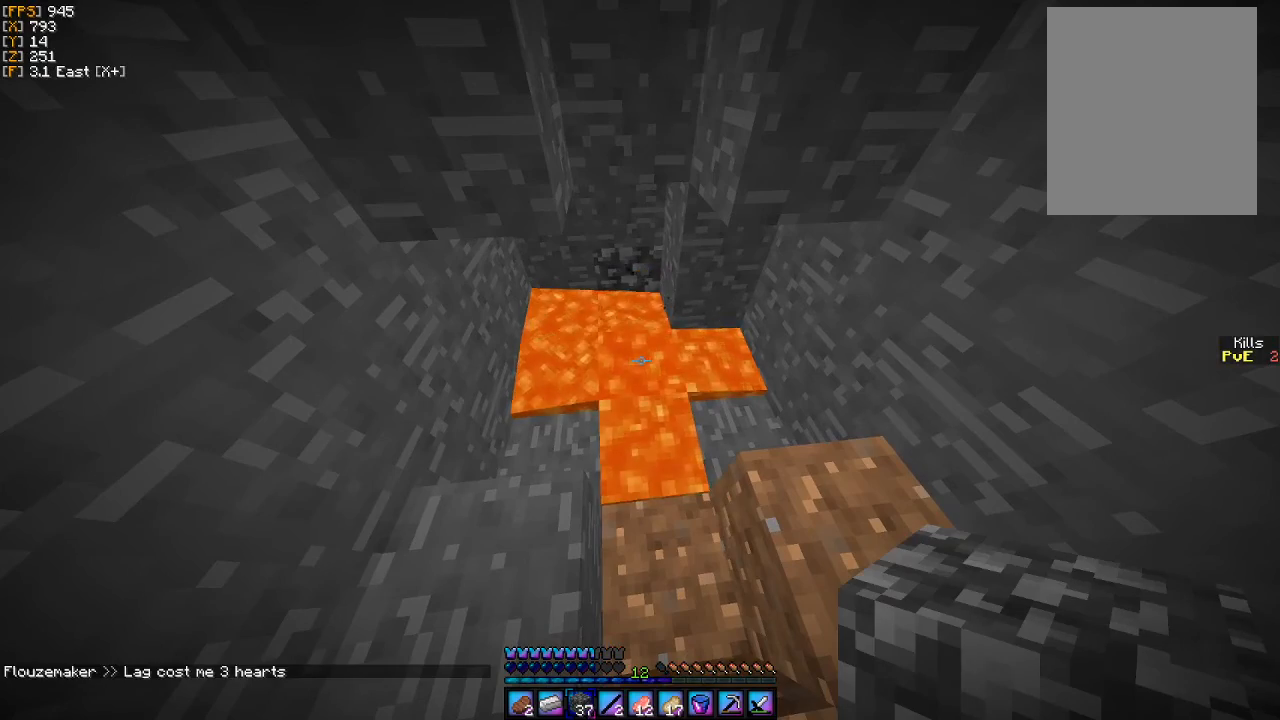
{"keys": [], "mouse": [], "events": []}
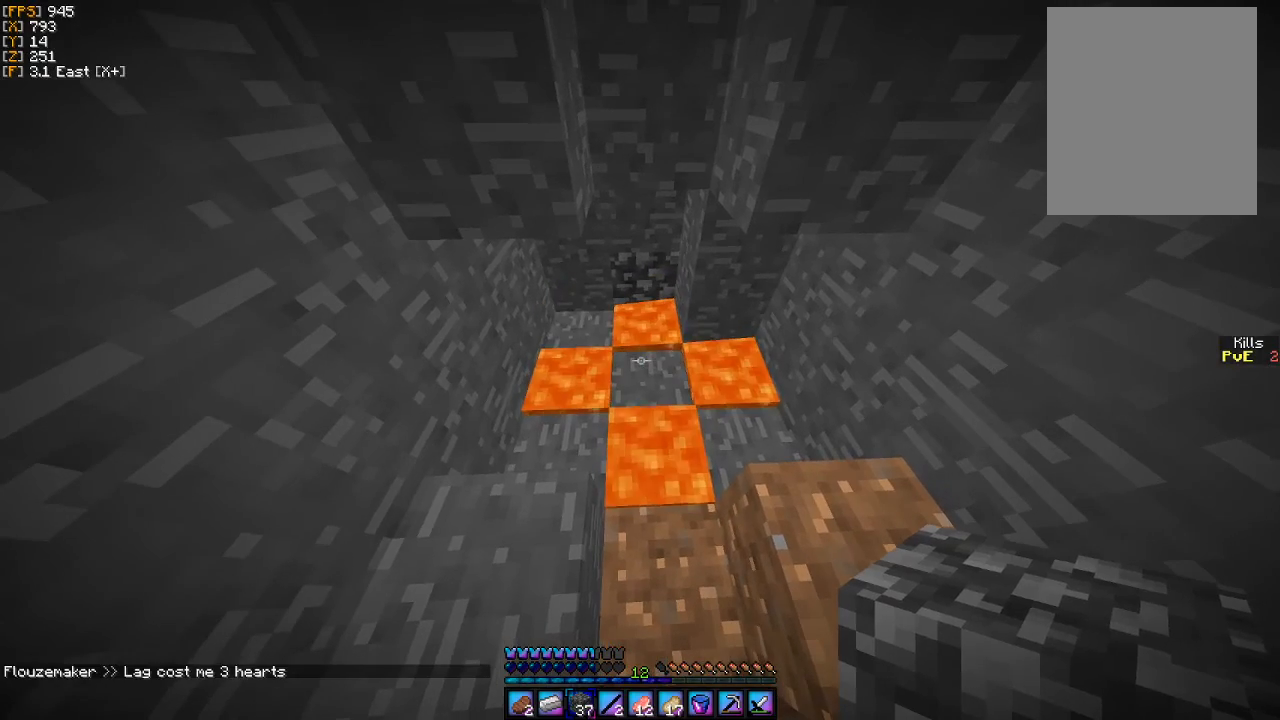
{"keys": [], "mouse": [], "events": []}
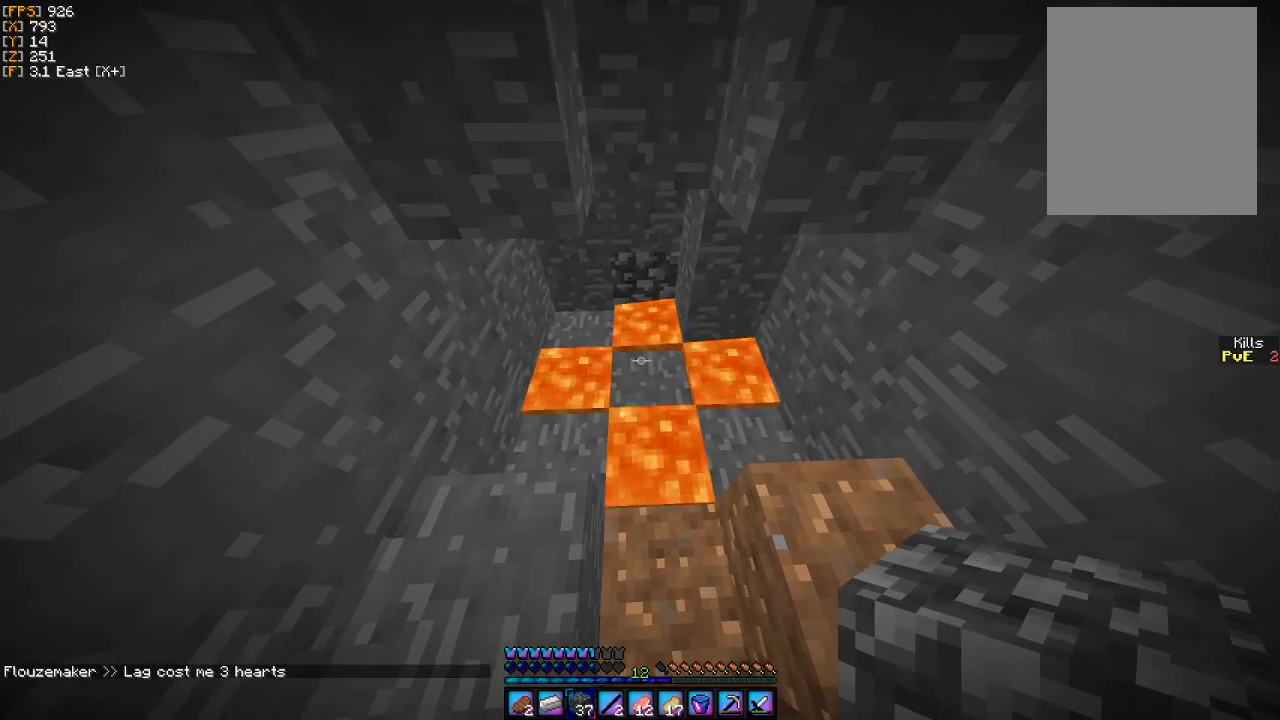
{"keys": ["a"], "mouse": [], "events": [[67, "s", "down"], [400, "a", "down"], [467, "s", "up"]]}
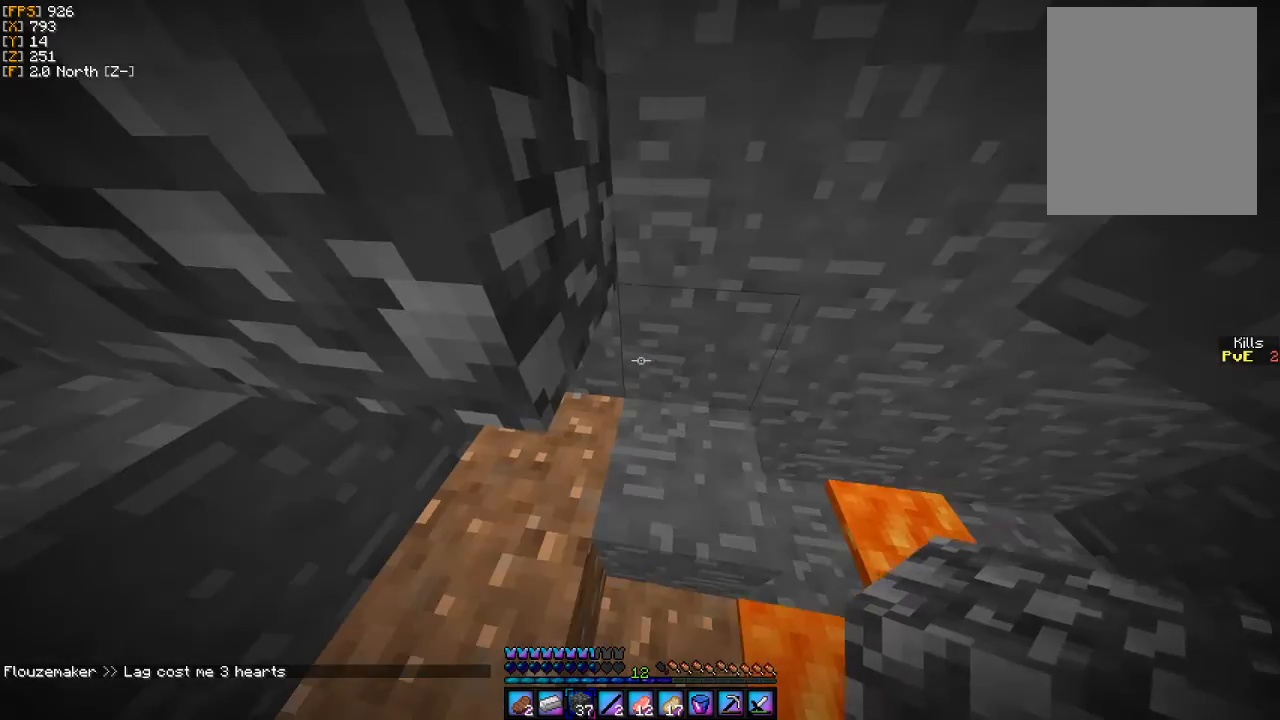
{"keys": ["a", "w"], "mouse": [], "events": [[367, "w", "down"]]}
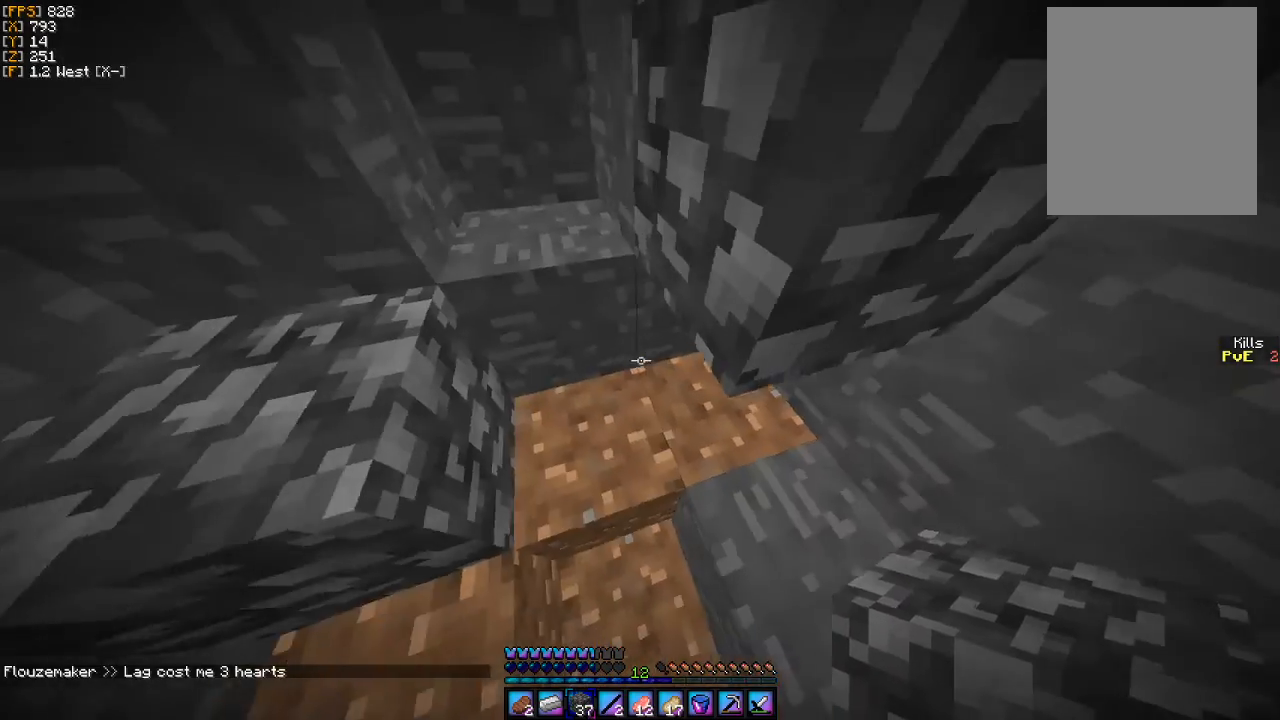
{"keys": ["w"], "mouse": [], "events": [[100, "a", "up"]]}
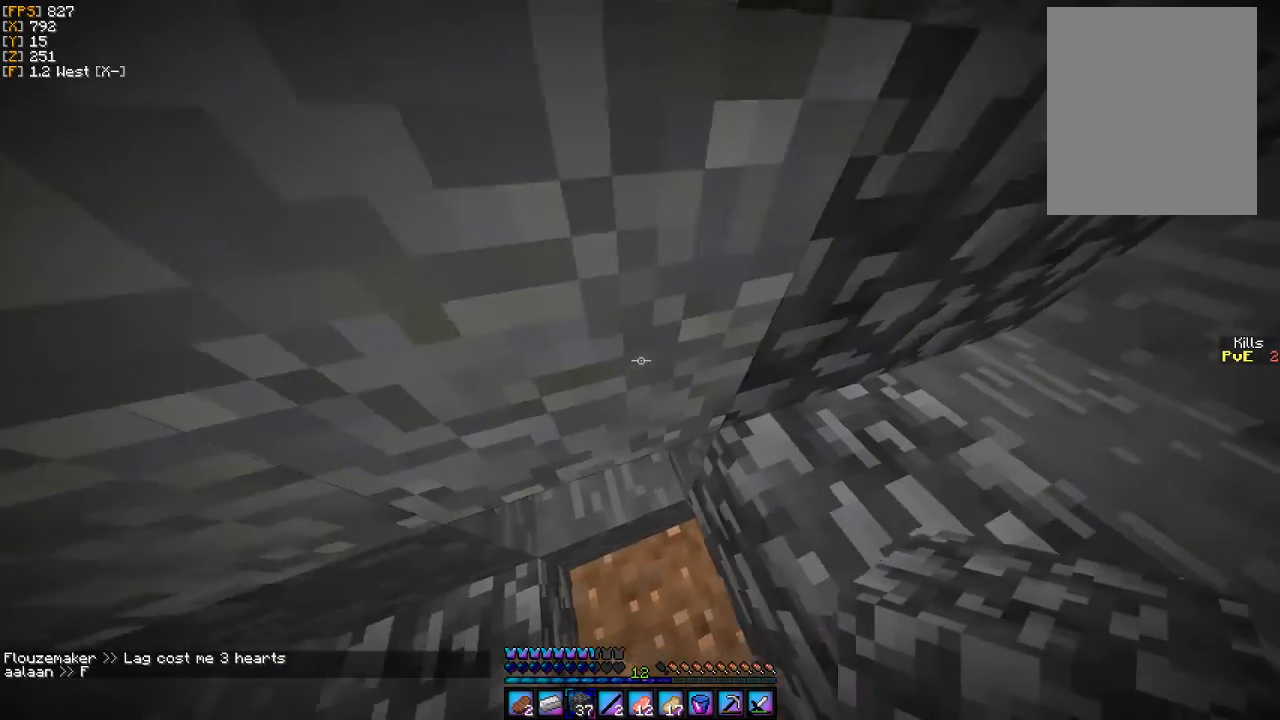
{"keys": [], "mouse": [], "events": [[467, "w", "up"]]}
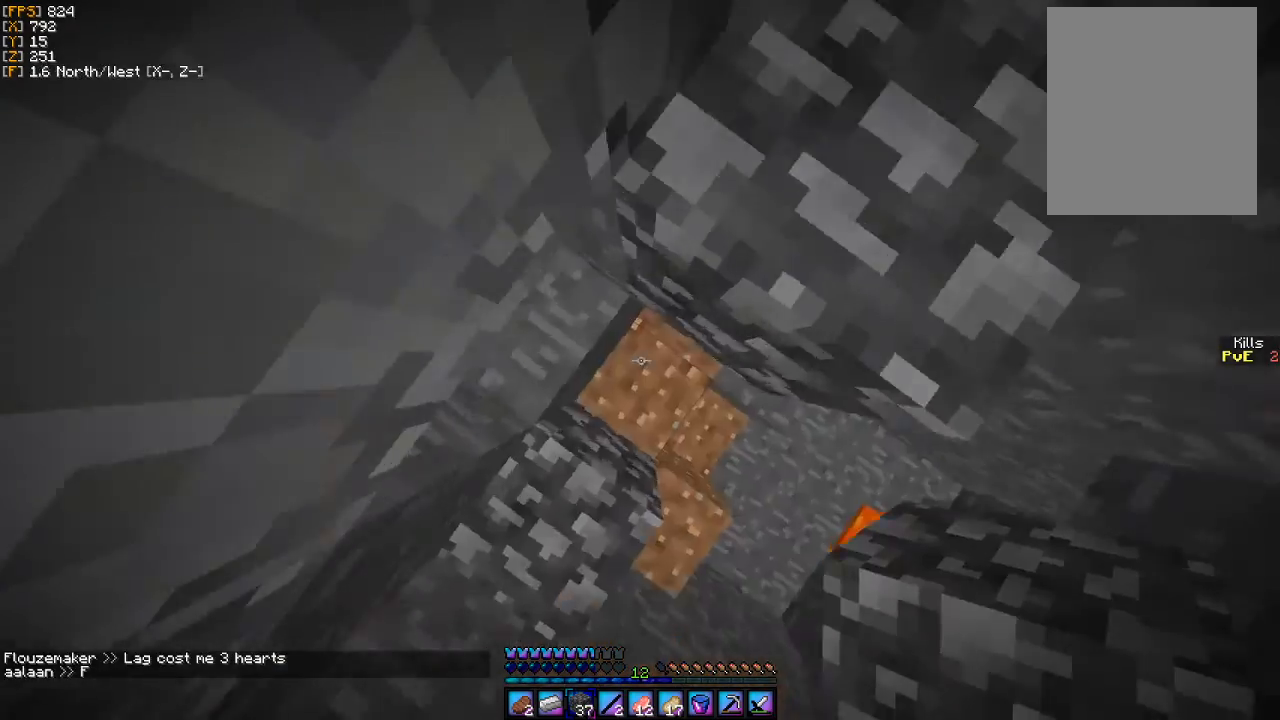
{"keys": [], "mouse": [], "events": [[133, "mouse_right", "down"], [233, "mouse_right", "up"]]}
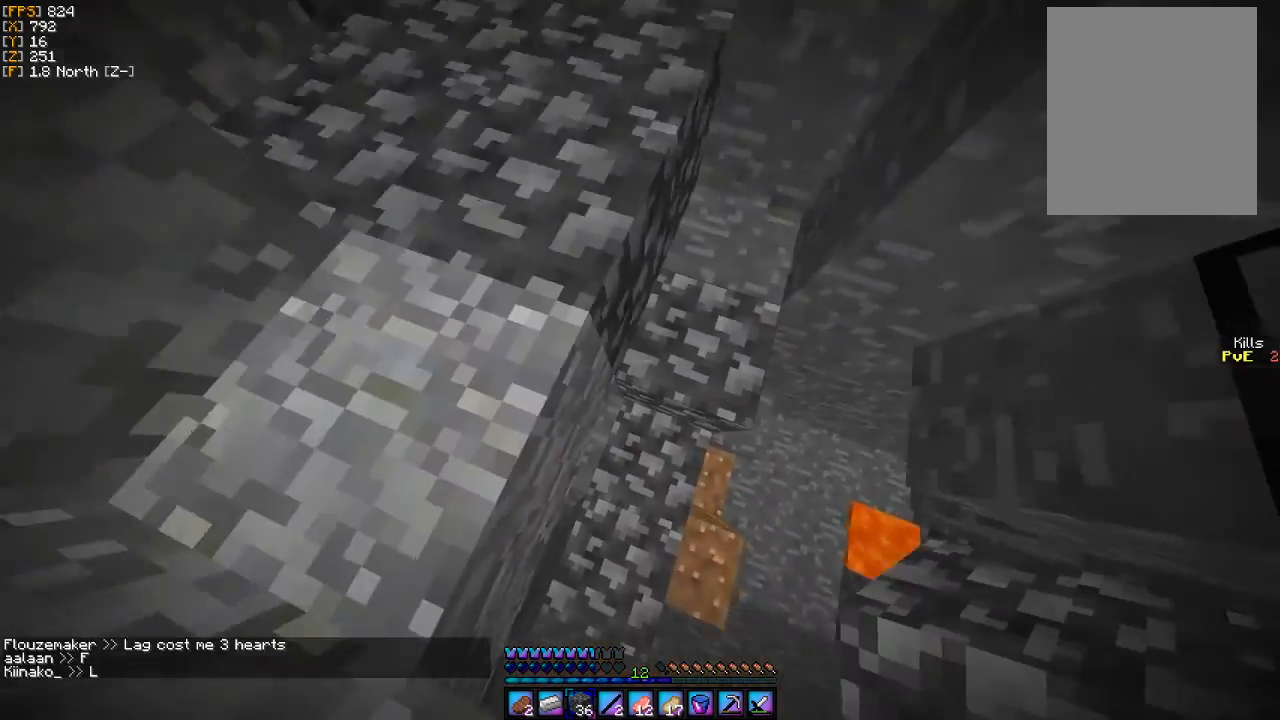
{"keys": ["a", "w"], "mouse": [], "events": [[67, "w", "down"], [433, "a", "down"]]}
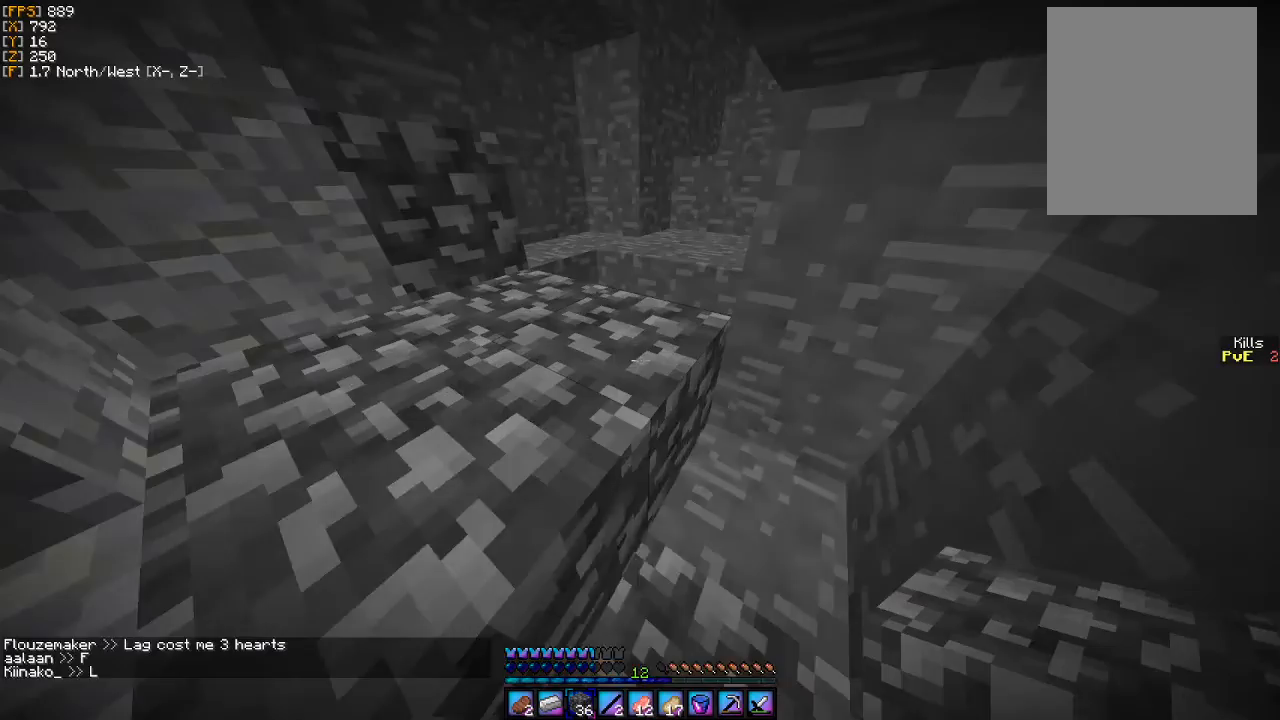
{"keys": ["a"], "mouse": [], "events": [[400, "w", "up"]]}
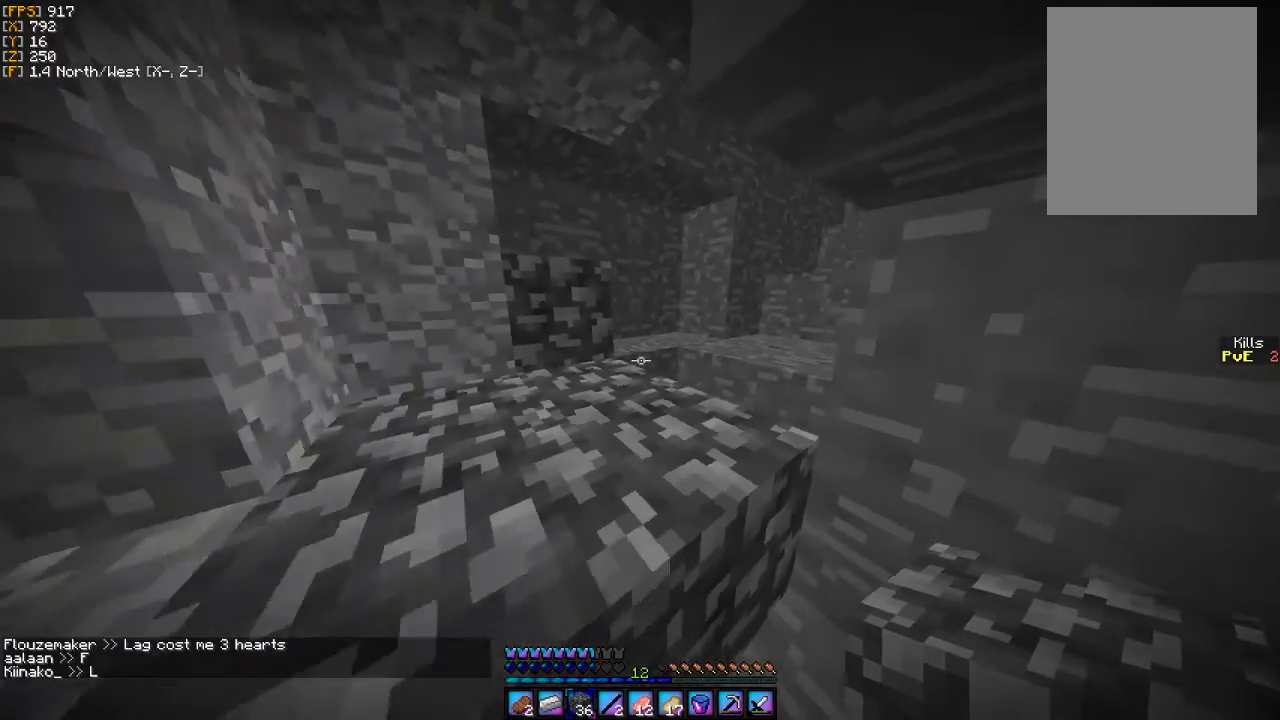
{"keys": ["w"], "mouse": [], "events": [[100, "w", "down"], [500, "a", "up"]]}
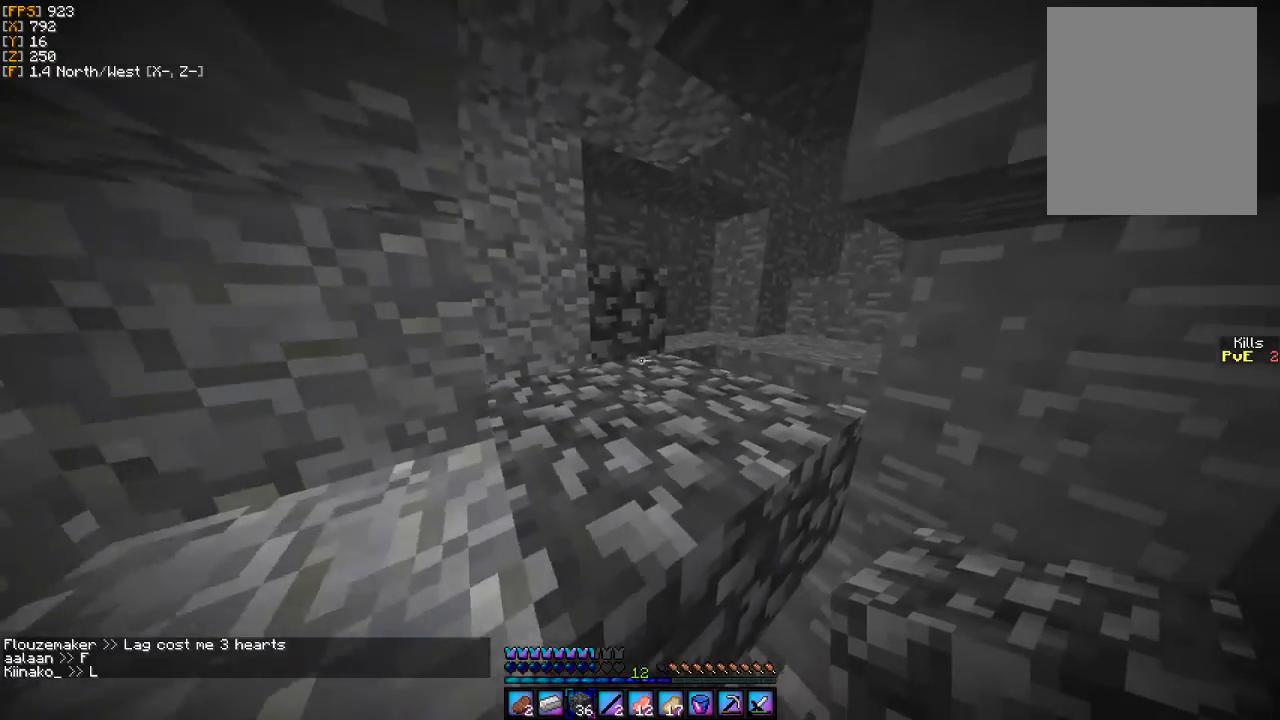
{"keys": ["a", "w"], "mouse": [], "events": [[67, "d", "down"], [167, "d", "up"], [367, "a", "down"]]}
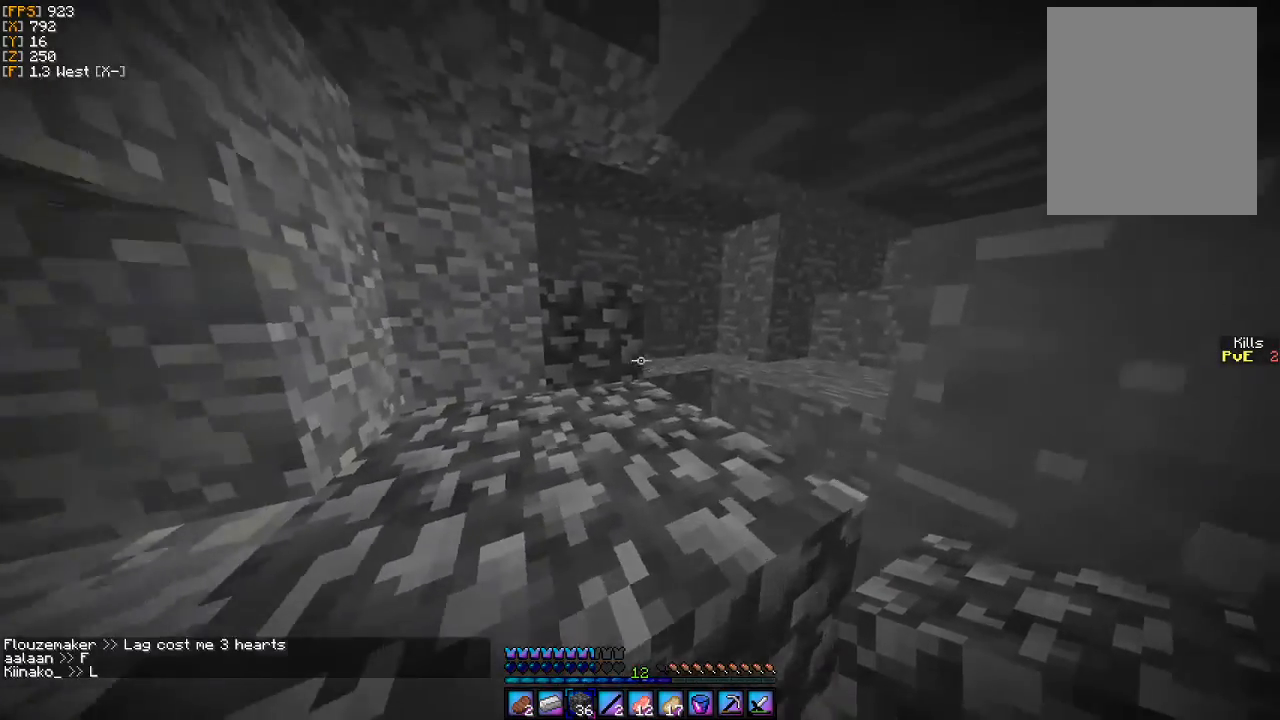
{"keys": [], "mouse": [], "events": [[67, "a", "up"], [67, "w", "up"], [333, "a", "down"], [400, "a", "up"]]}
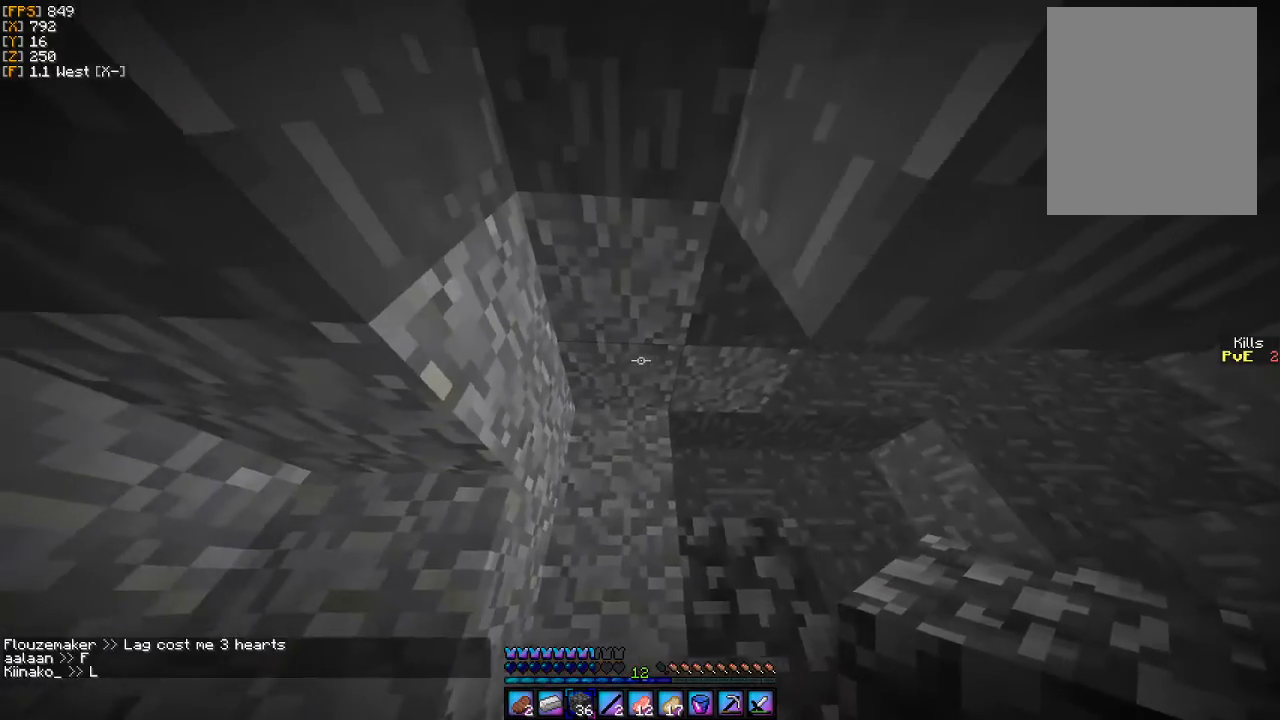
{"keys": ["w"], "mouse": [], "events": [[167, "w", "down"]]}
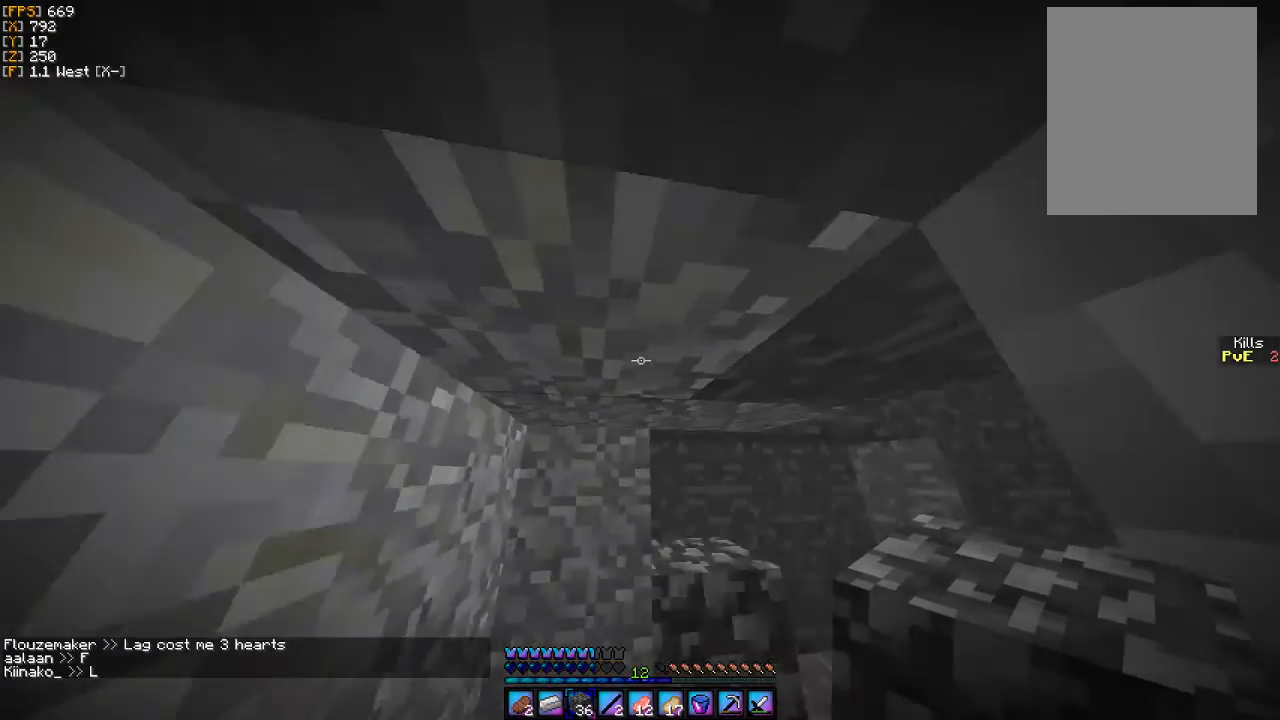
{"keys": ["w"], "mouse": [], "events": []}
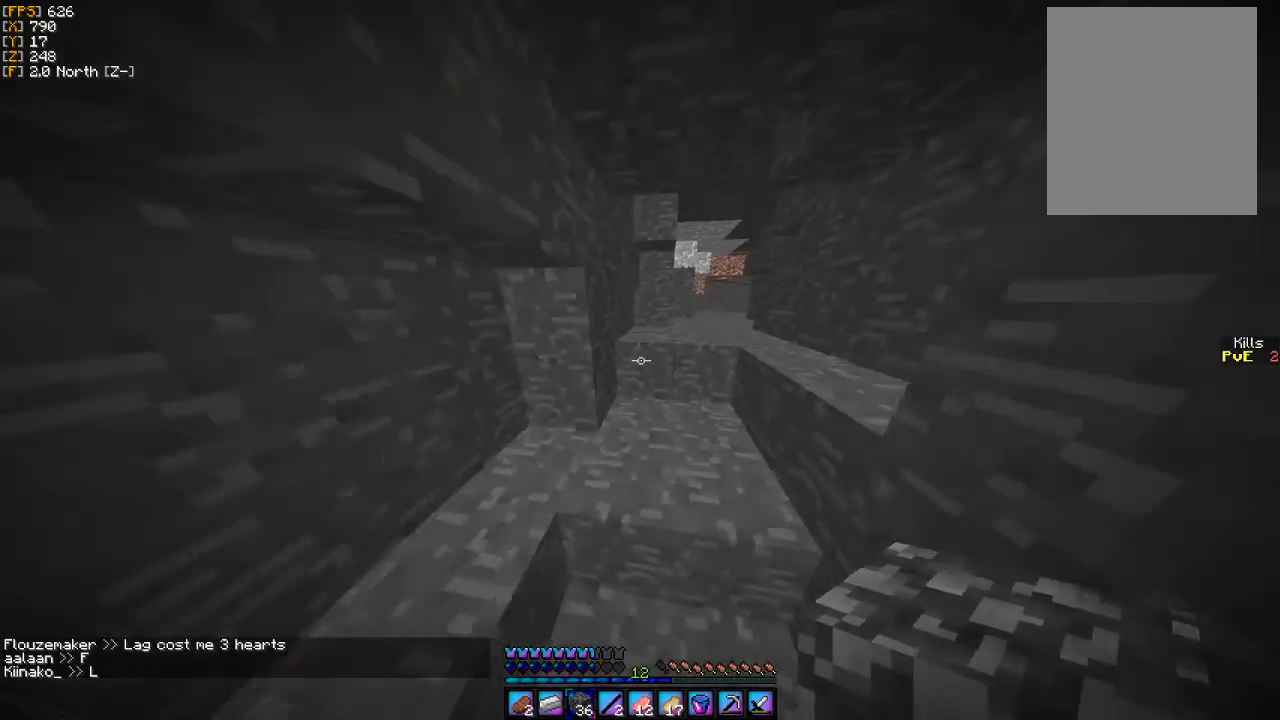
{"keys": ["d", "w"], "mouse": [], "events": [[200, "d", "down"]]}
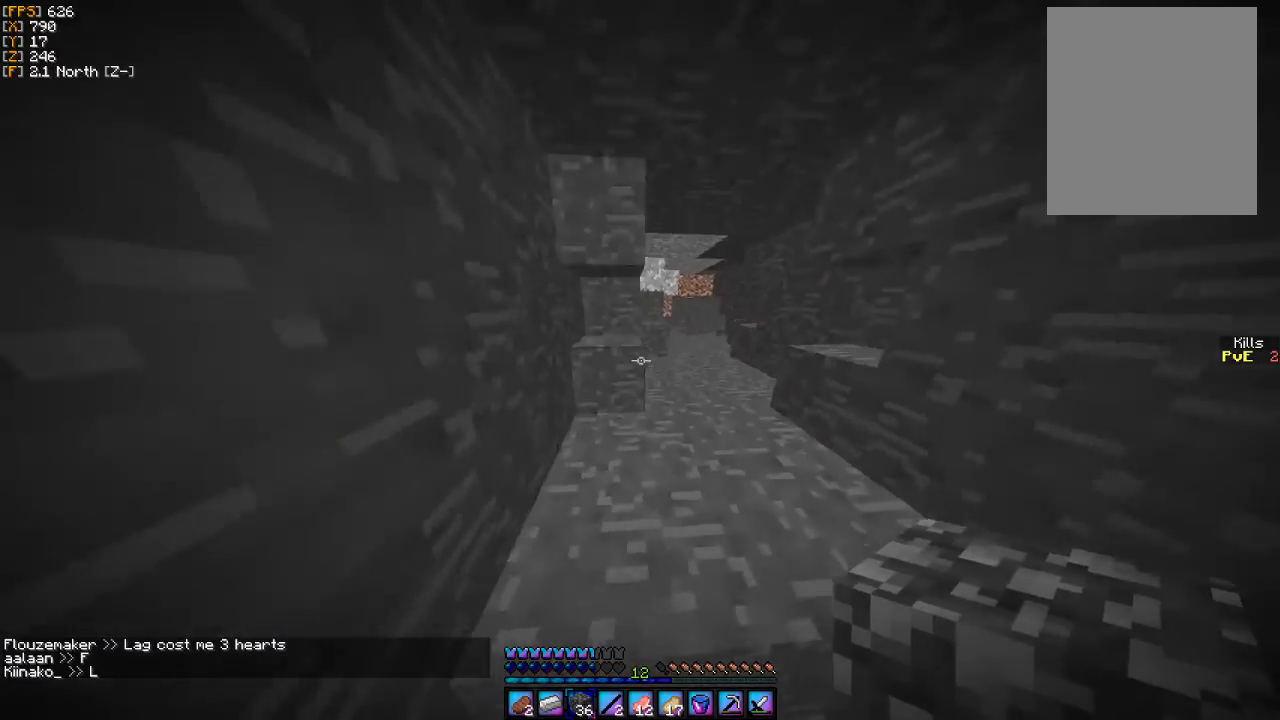
{"keys": ["w"], "mouse": [], "events": [[200, "d", "up"]]}
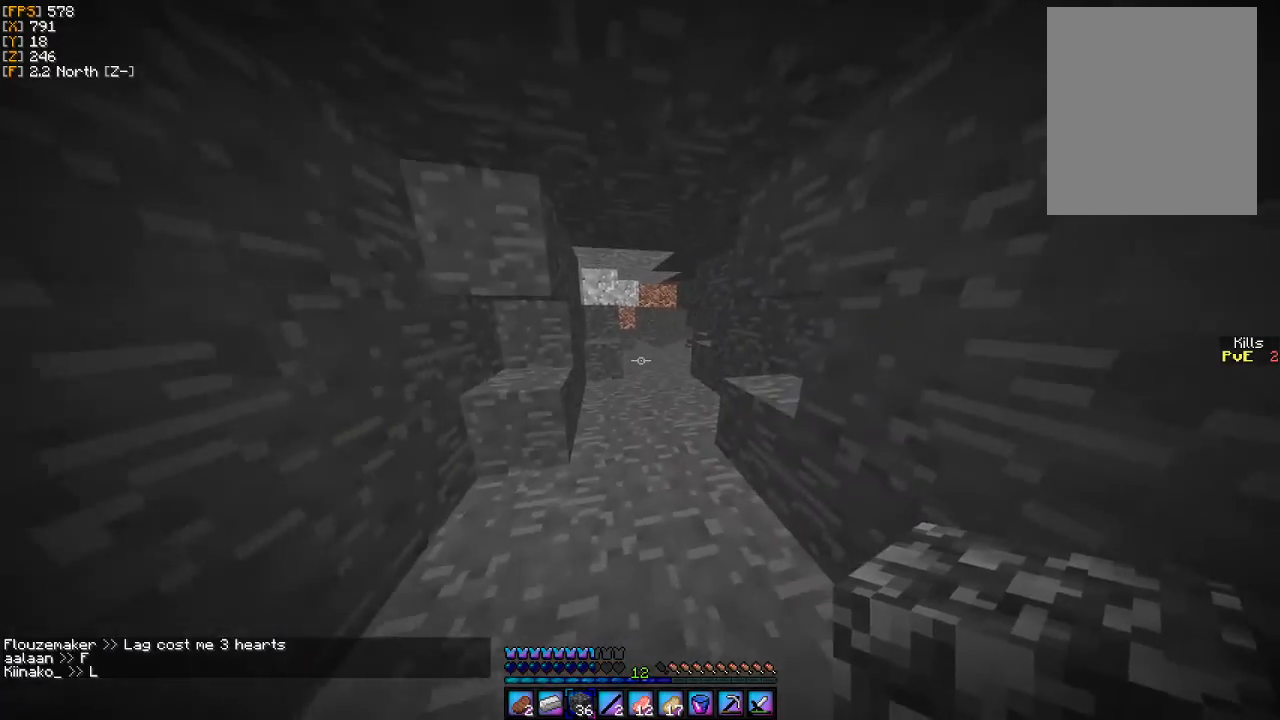
{"keys": ["w"], "mouse": [], "events": []}
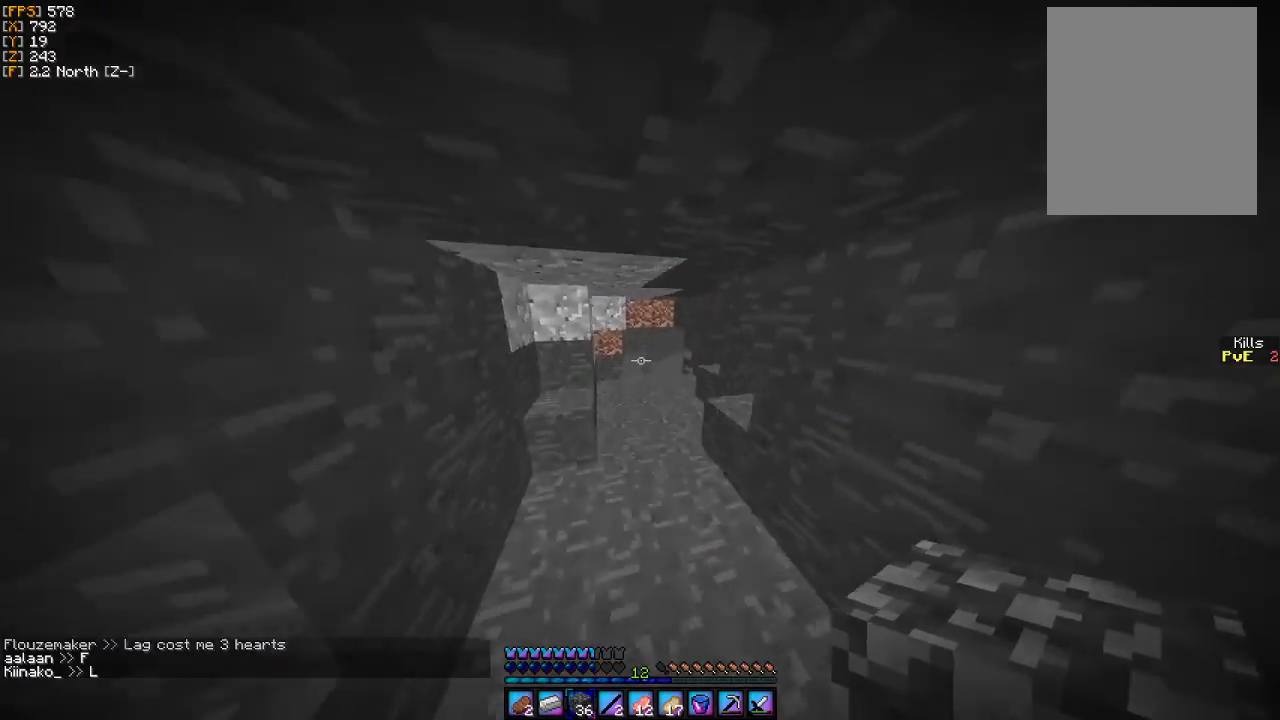
{"keys": ["w"], "mouse": [], "events": [[300, "d", "down"], [433, "d", "up"]]}